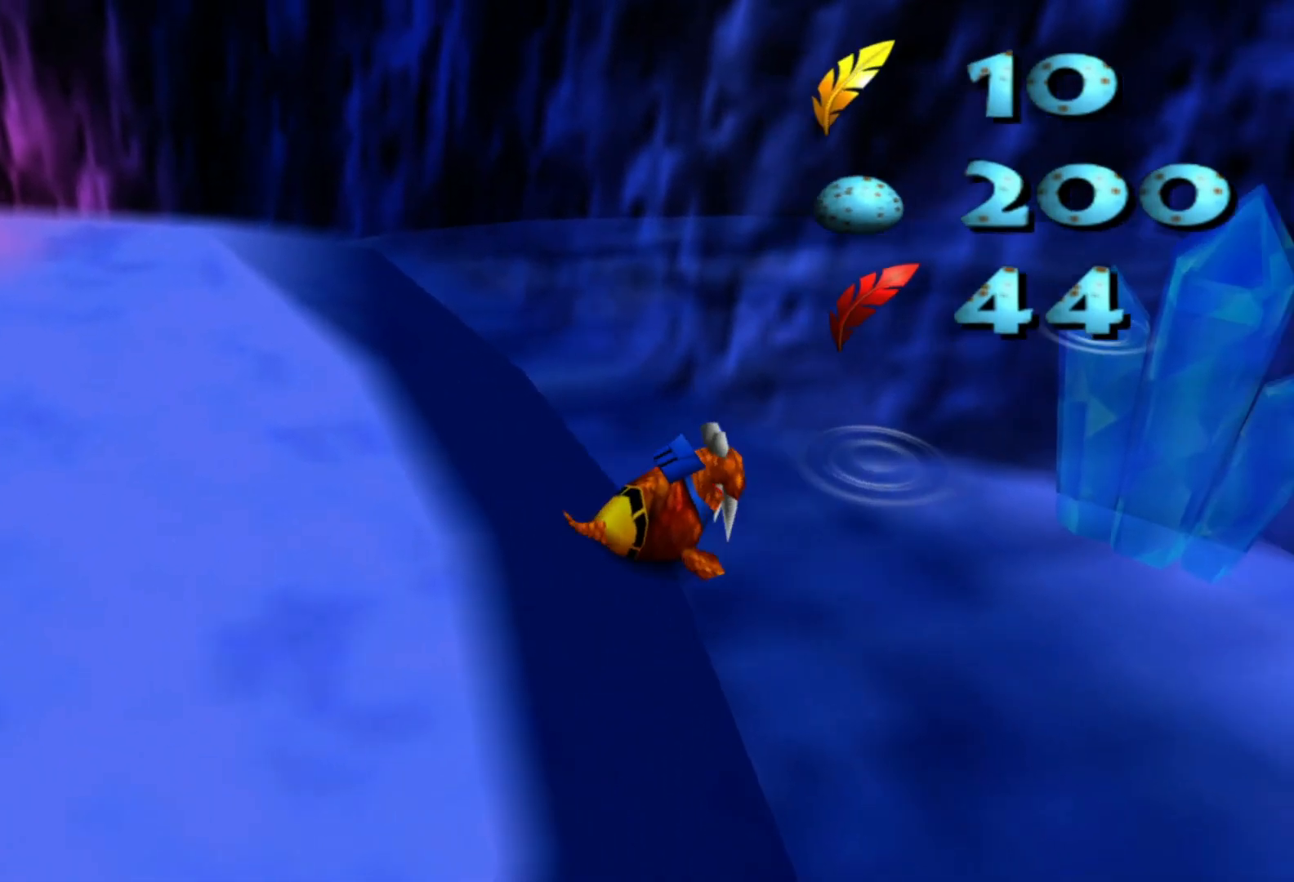
Gameplay with a controller (Xbox layout); each line is a JSON object with the inputs held at the frame after it (dt_ms = milliseconds from this image to that frame). "events" lists button and stick changes between this image and that frame as [ms after this image, input, new state], when the widget could be followed in between. Not read: A HOME L2 L3 R3.
{"dt_ms": 500, "buttons": [], "left_stick": "up-right", "right_stick": "right", "events": []}
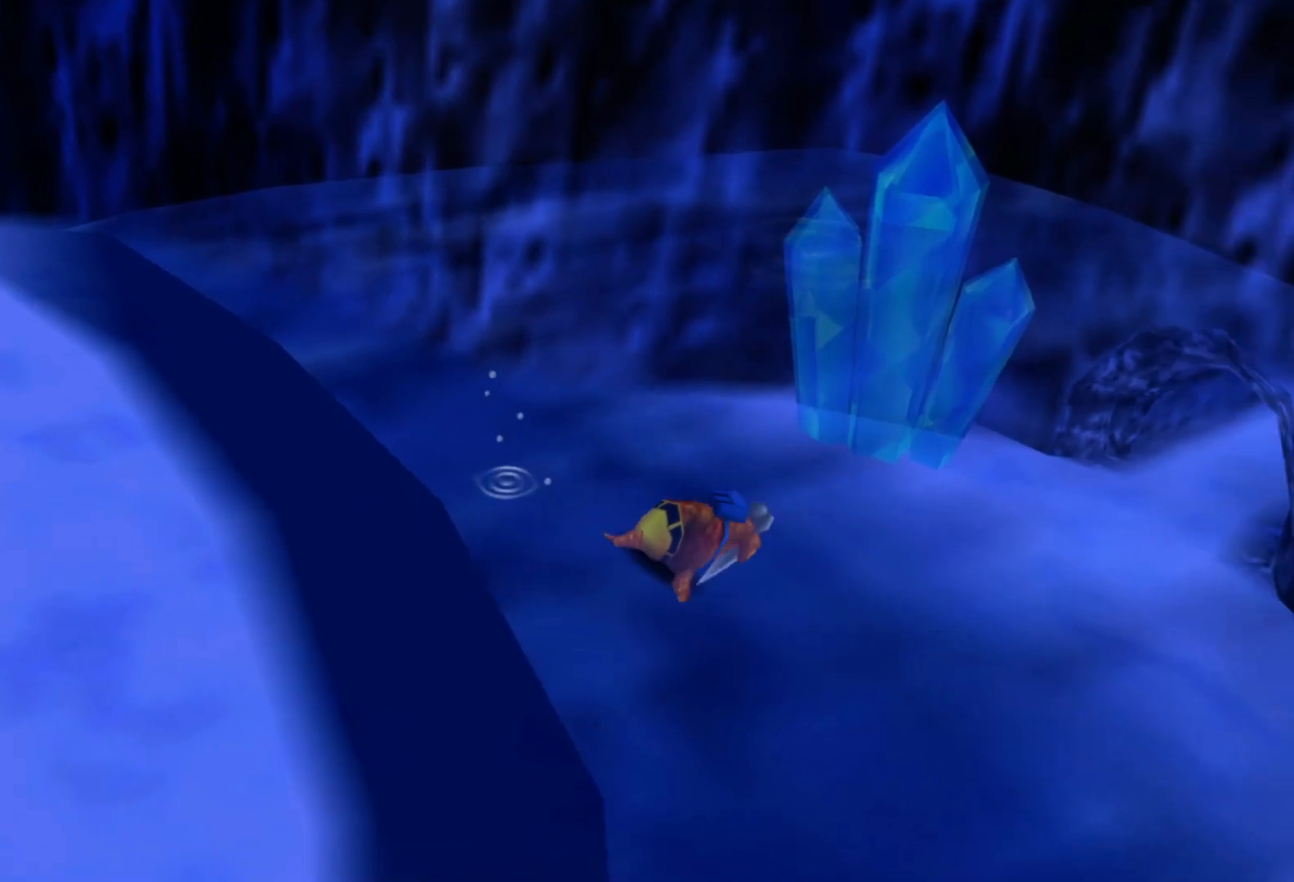
{"dt_ms": 500, "buttons": [], "left_stick": "up-right", "right_stick": "center", "events": [[383, "right_stick", "center"]]}
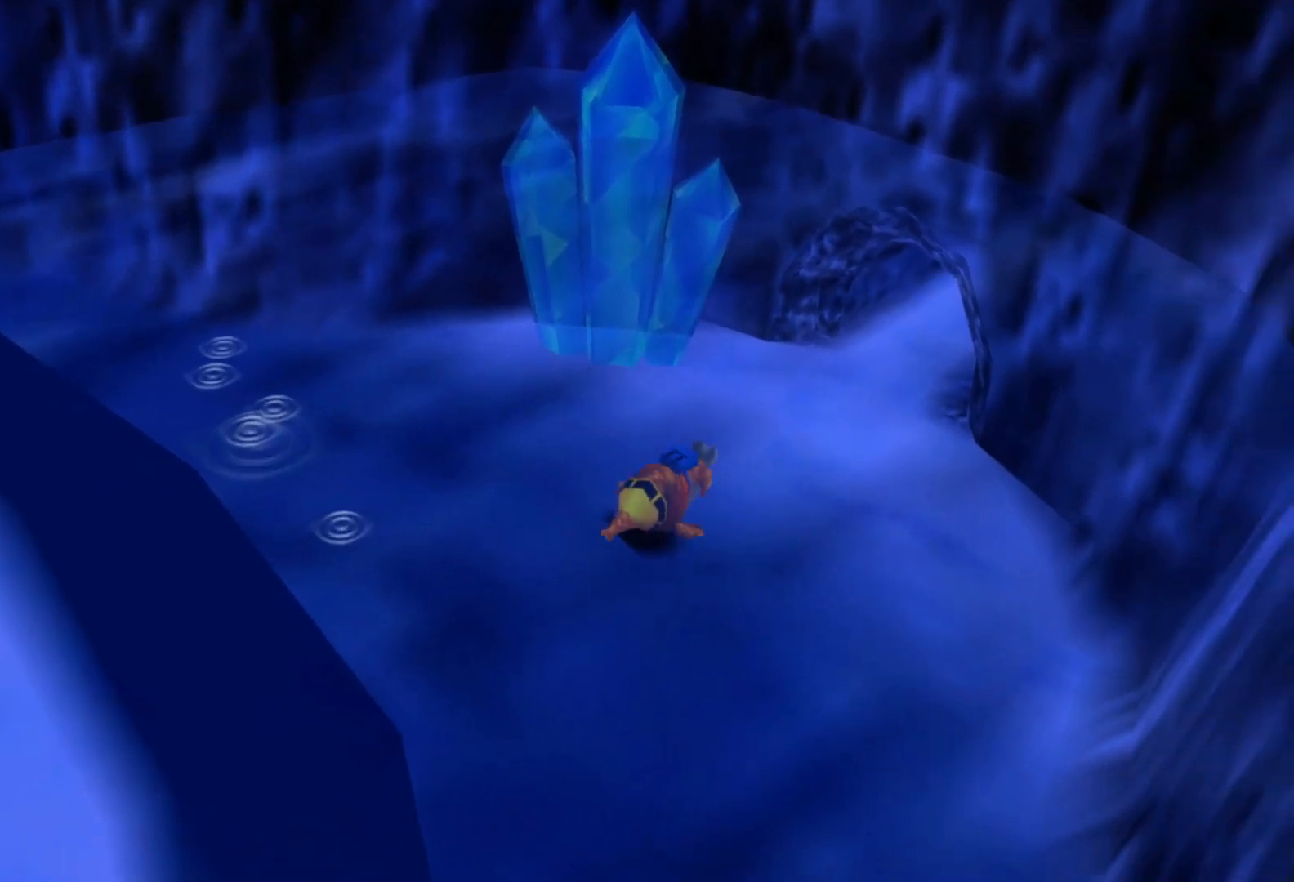
{"dt_ms": 500, "buttons": [], "left_stick": "up-right", "right_stick": "center", "events": [[83, "right_stick", "right"], [367, "right_stick", "center"]]}
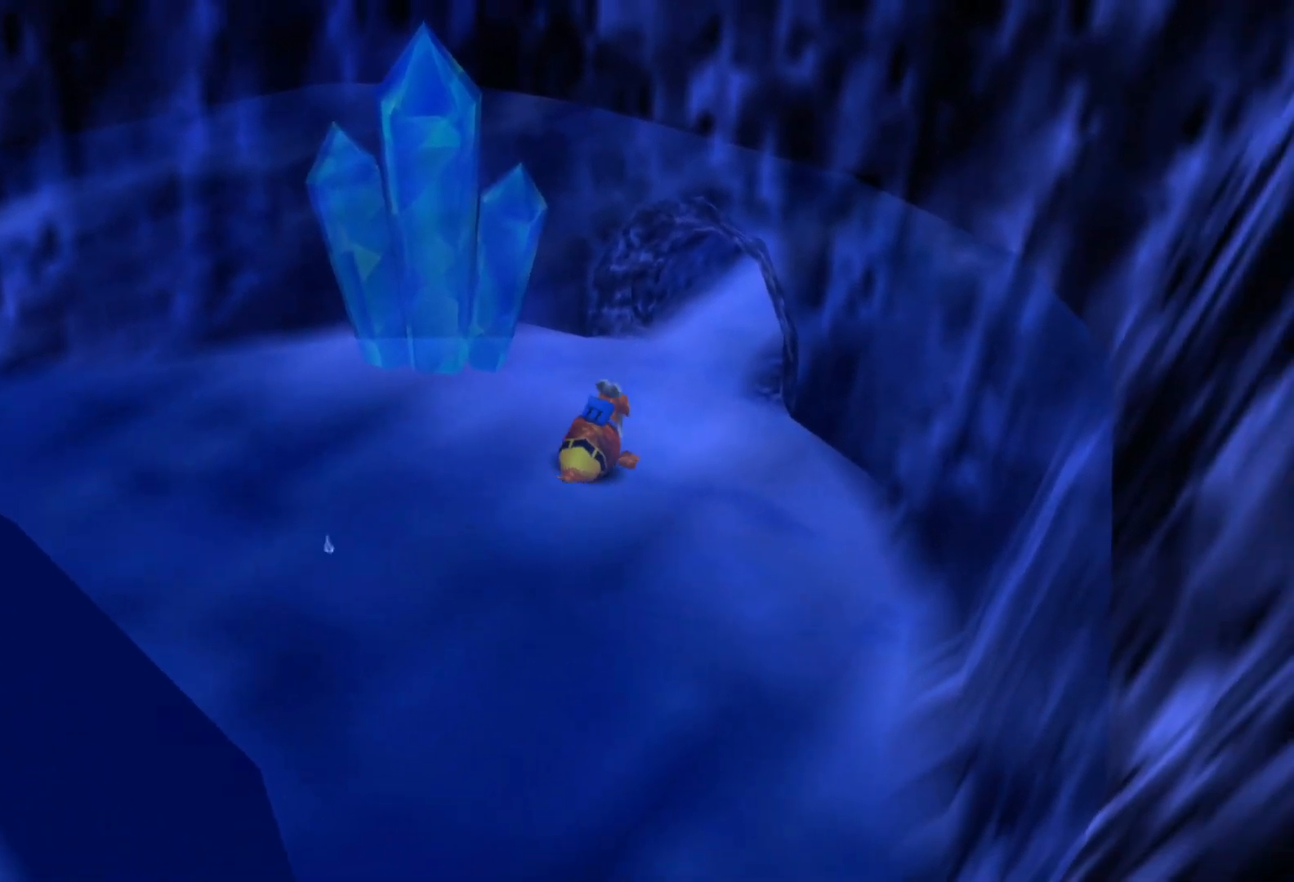
{"dt_ms": 500, "buttons": [], "left_stick": "up-right", "right_stick": "center", "events": []}
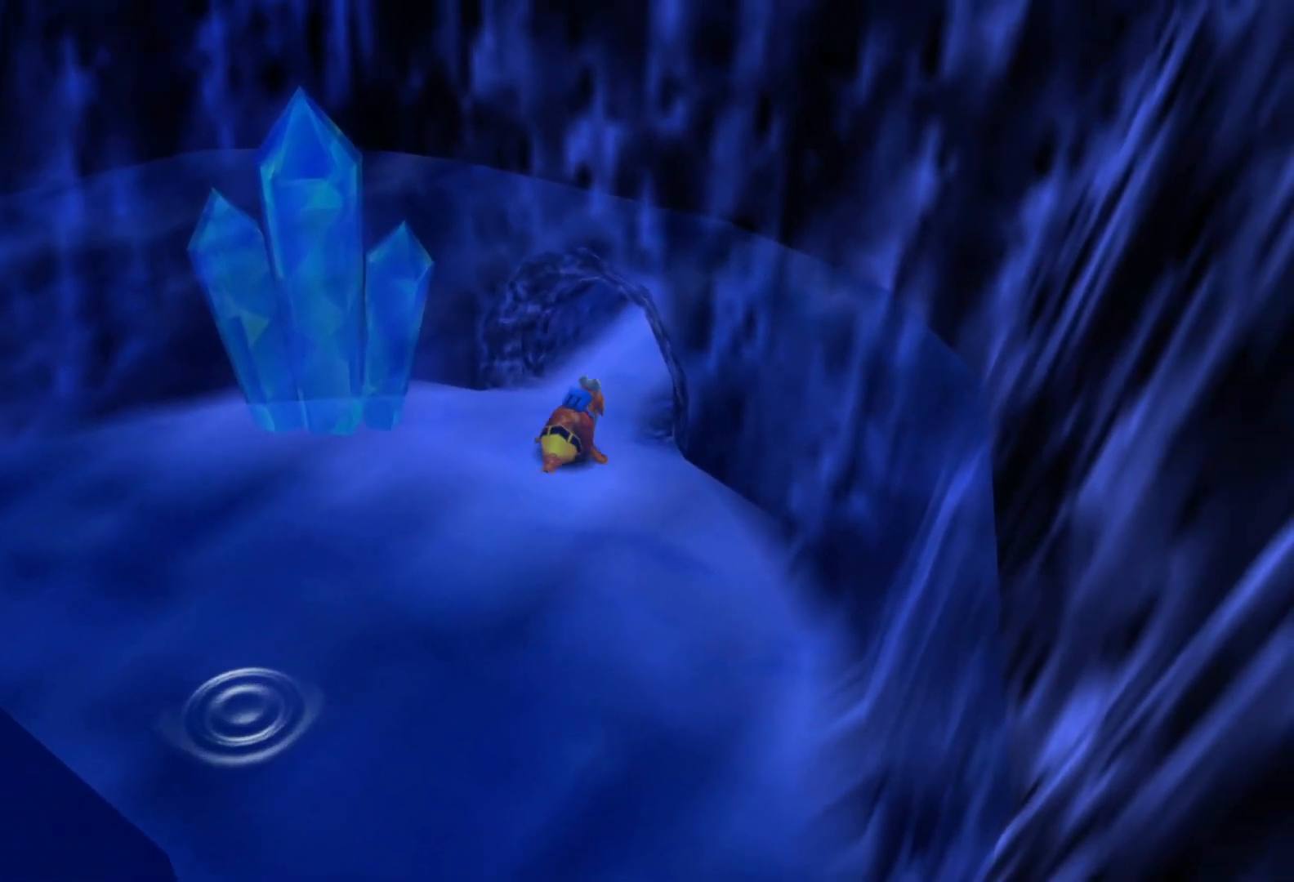
{"dt_ms": 500, "buttons": [], "left_stick": "up-right", "right_stick": "center", "events": []}
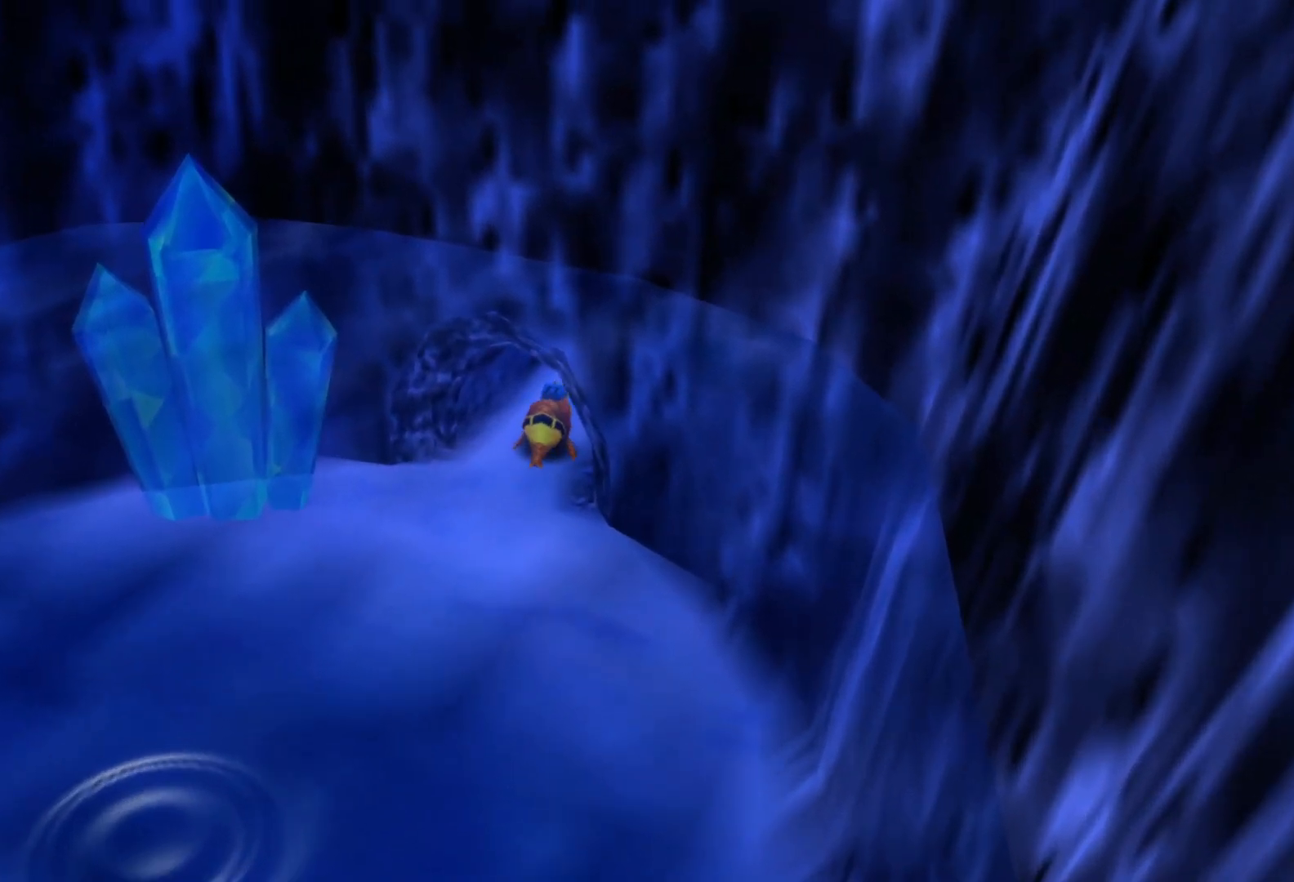
{"dt_ms": 500, "buttons": [], "left_stick": "up", "right_stick": "center", "events": [[233, "left_stick", "up"]]}
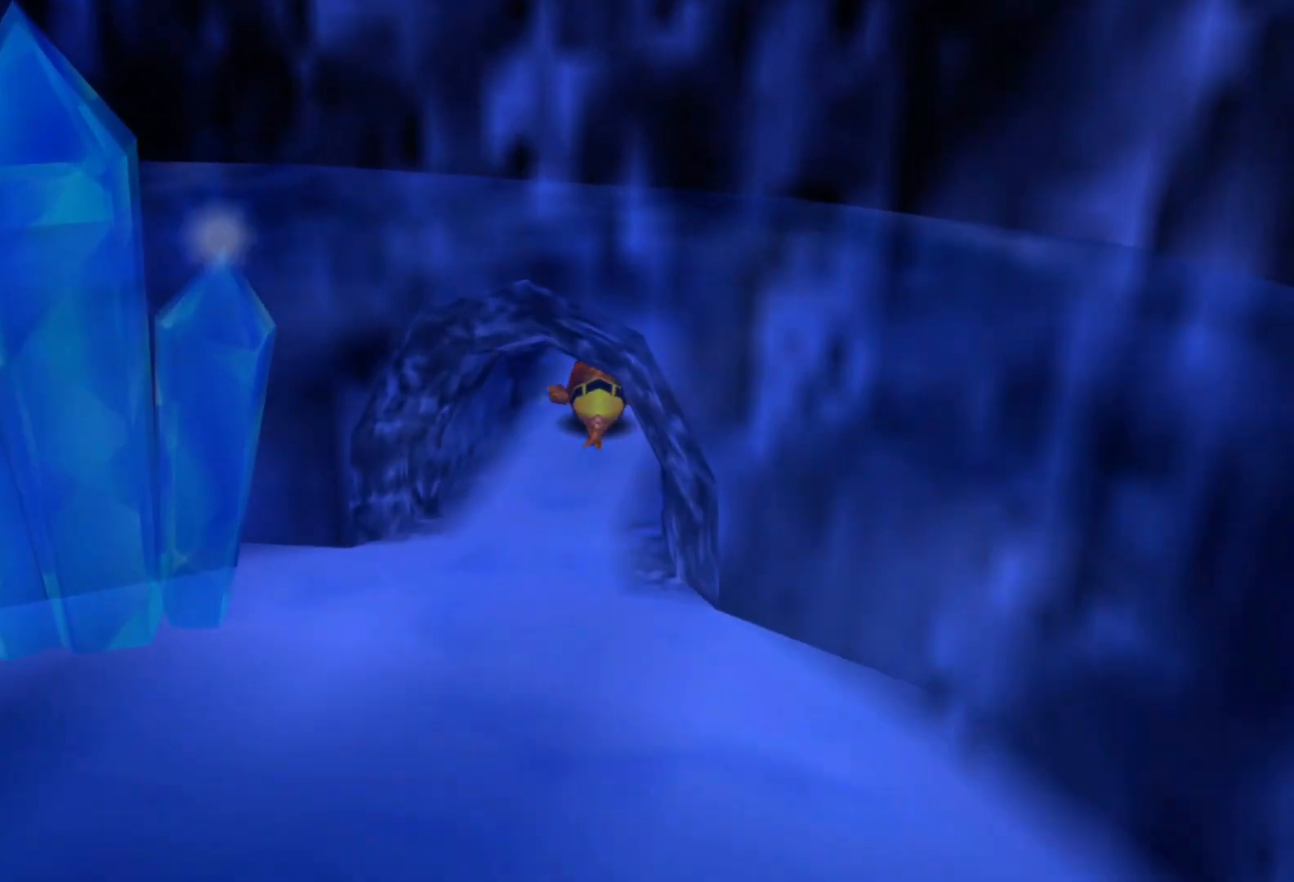
{"dt_ms": 500, "buttons": [], "left_stick": "up", "right_stick": "center", "events": []}
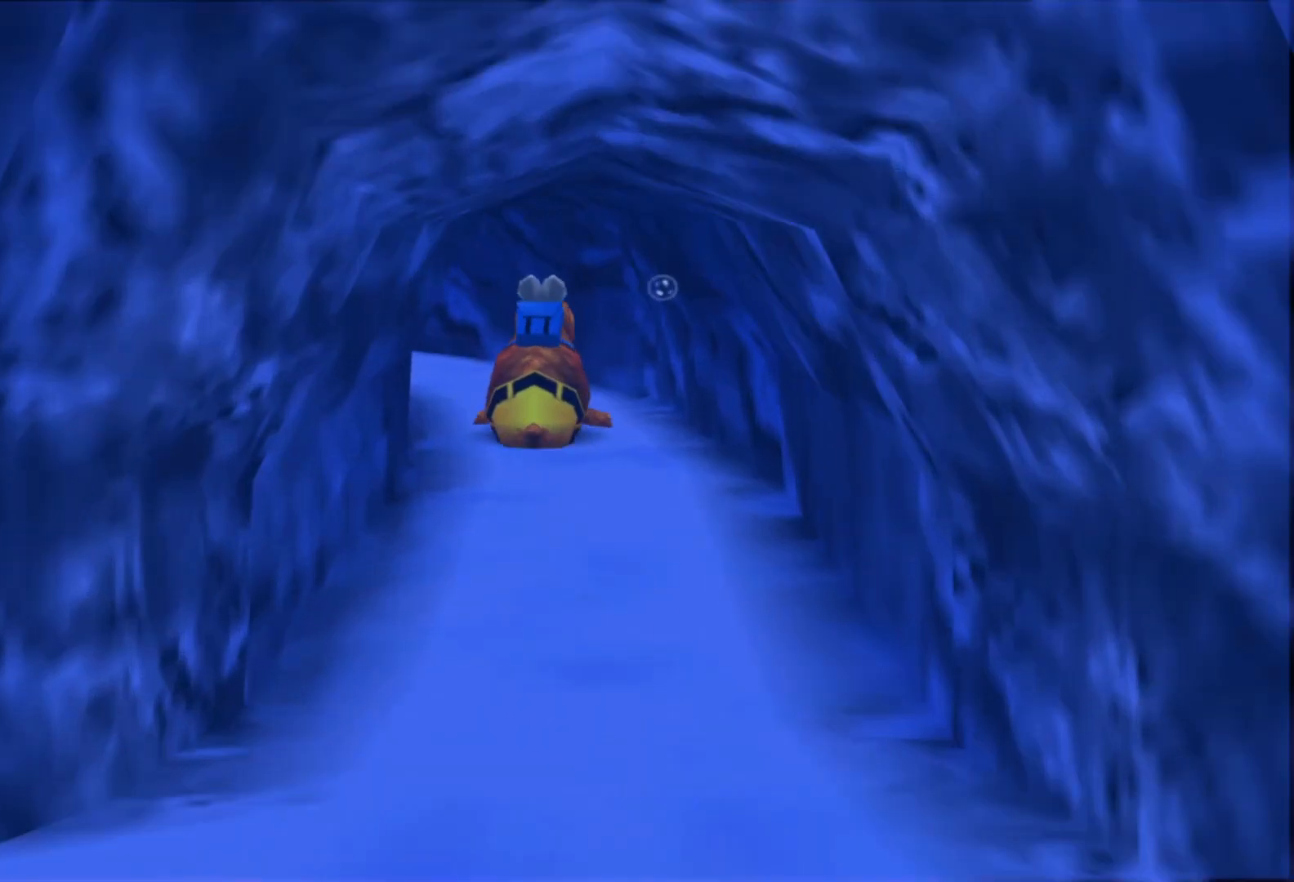
{"dt_ms": 500, "buttons": [], "left_stick": "up-left", "right_stick": "center", "events": [[33, "left_stick", "up-left"]]}
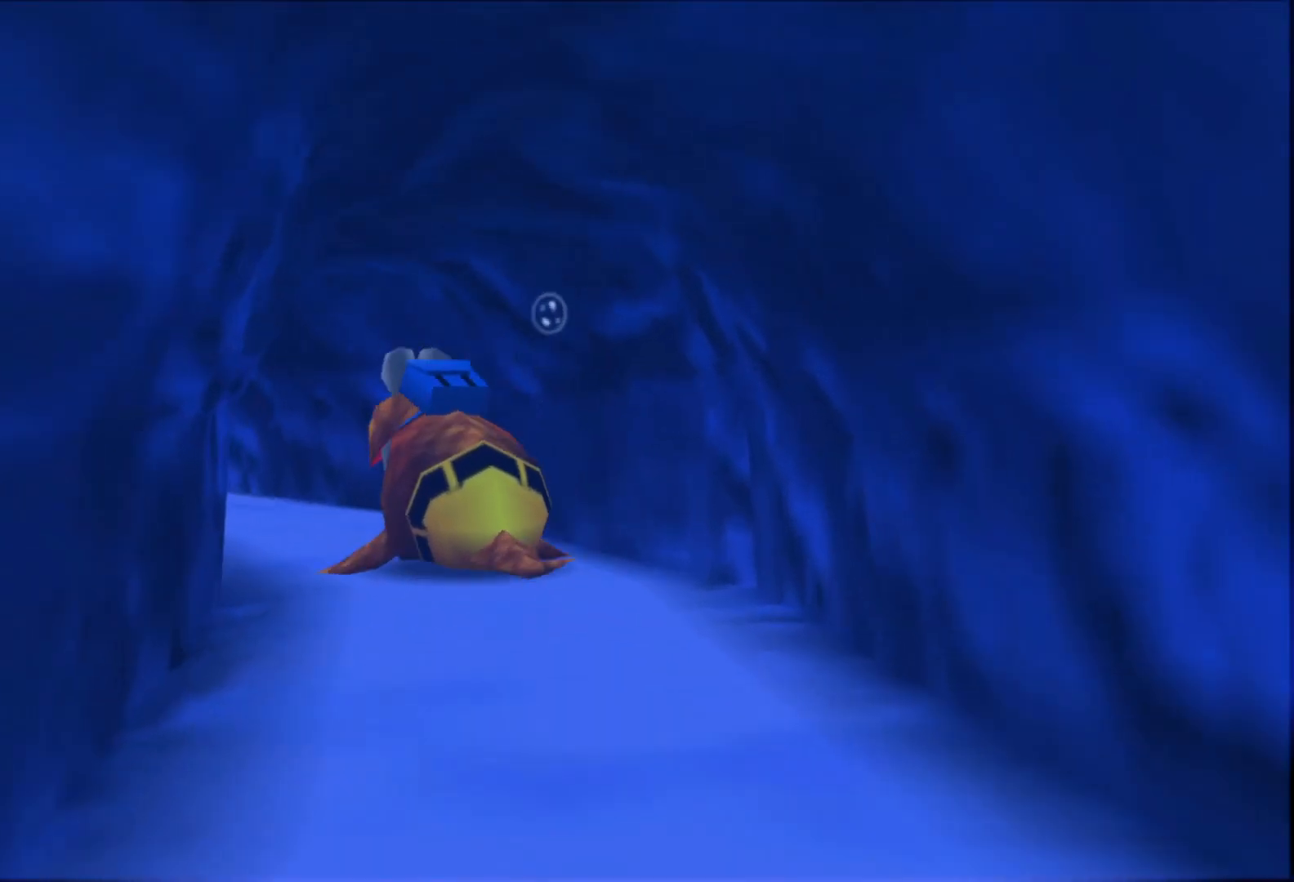
{"dt_ms": 500, "buttons": [], "left_stick": "up-left", "right_stick": "center", "events": []}
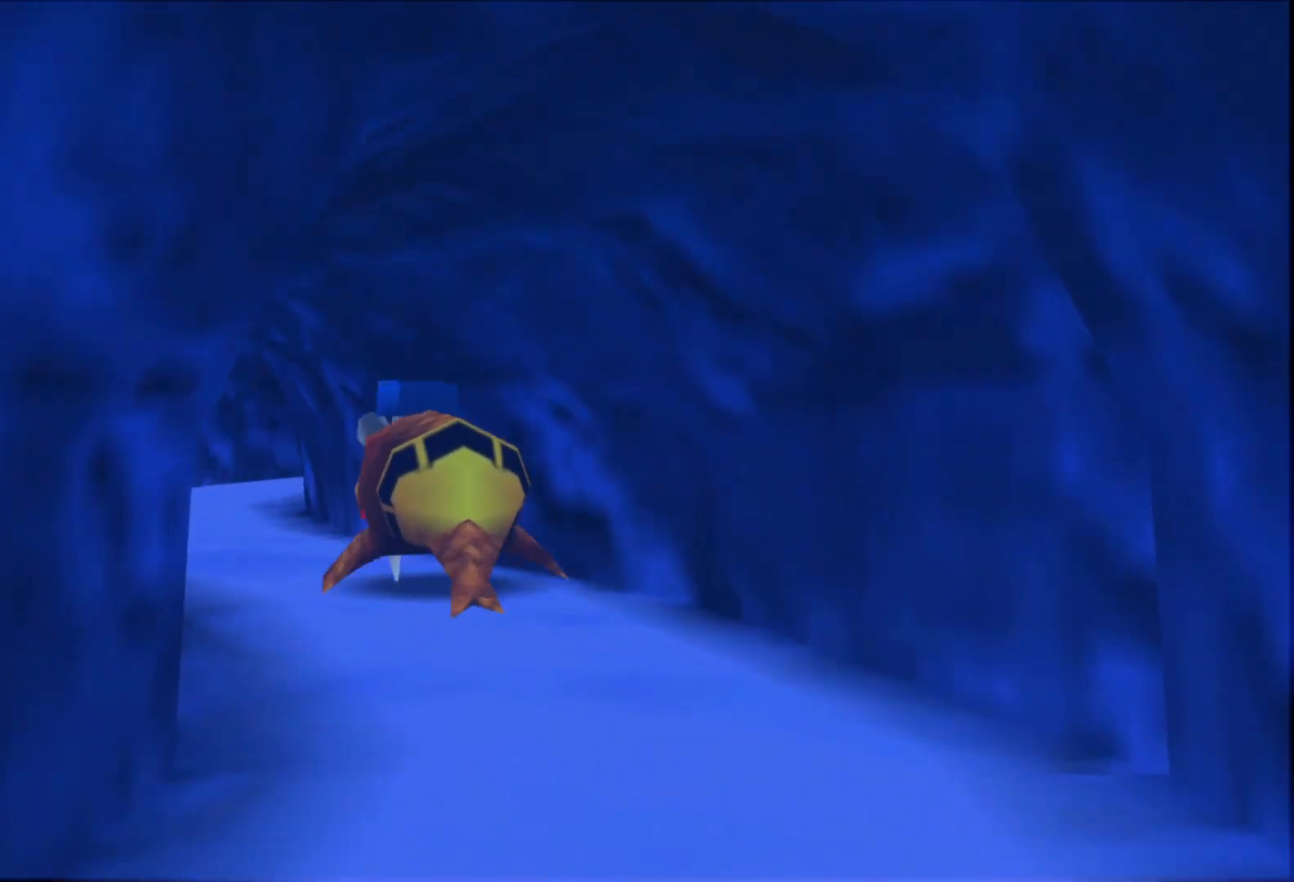
{"dt_ms": 500, "buttons": [], "left_stick": "up-left", "right_stick": "center", "events": []}
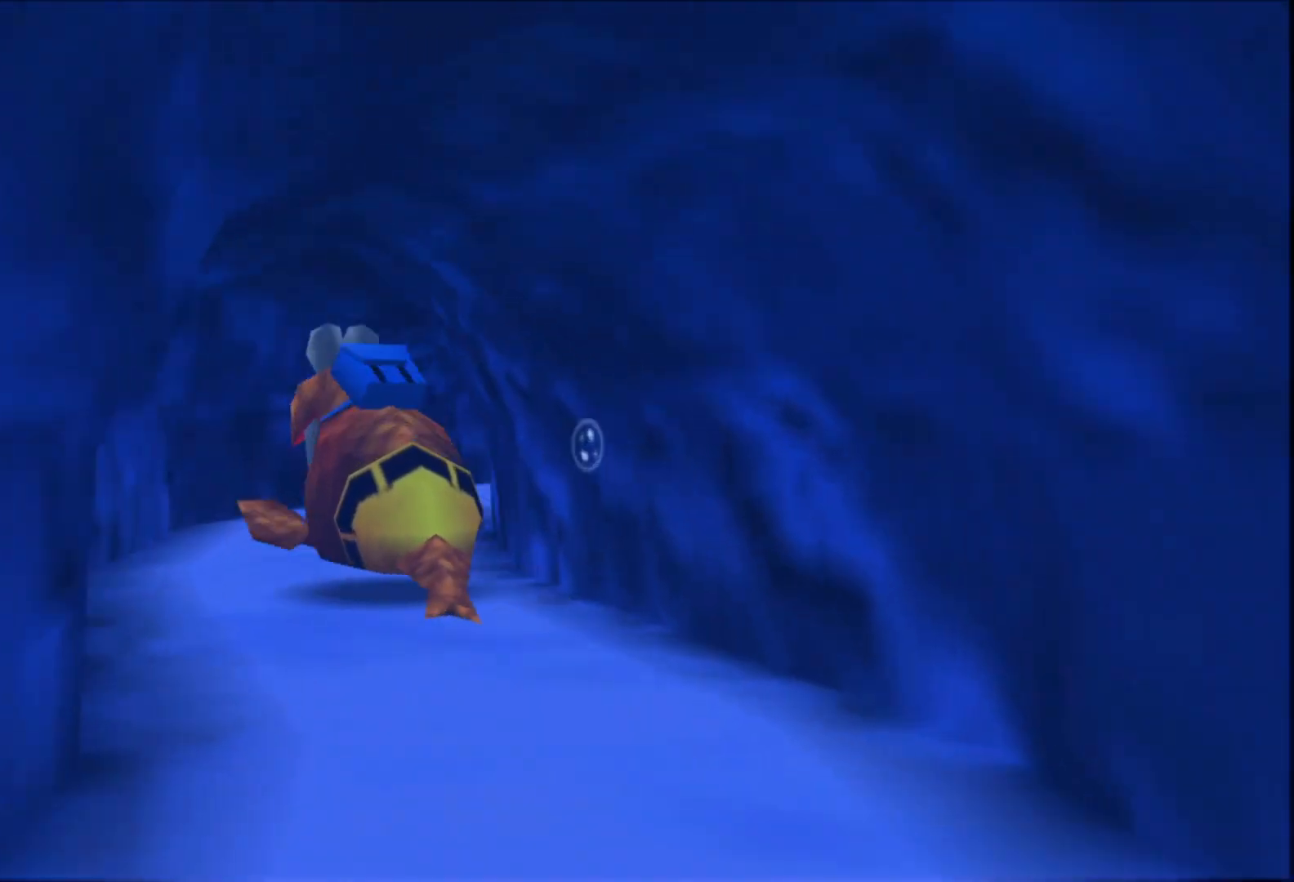
{"dt_ms": 500, "buttons": [], "left_stick": "up-right", "right_stick": "center", "events": [[33, "left_stick", "up"], [167, "left_stick", "up-right"]]}
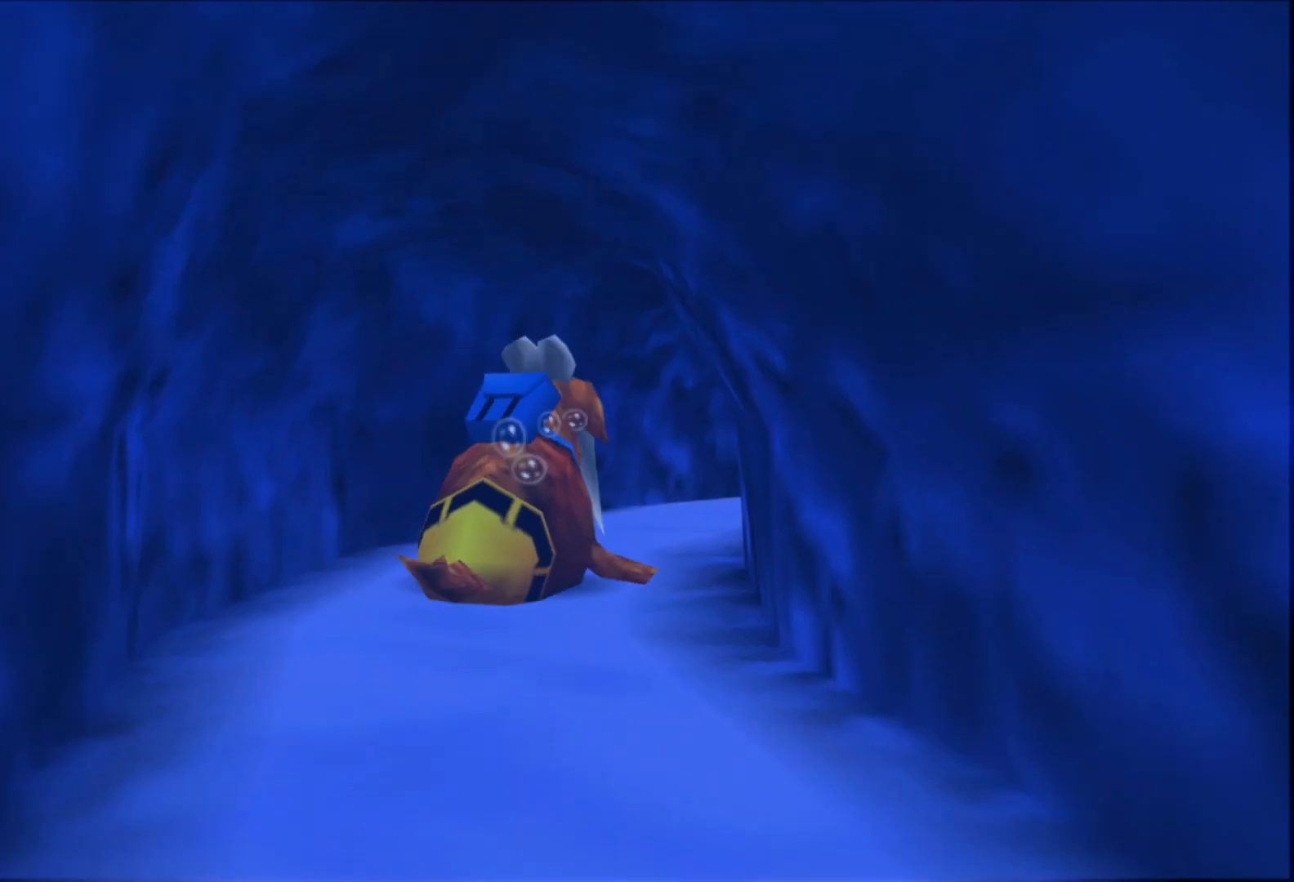
{"dt_ms": 500, "buttons": [], "left_stick": "up-right", "right_stick": "right", "events": [[433, "right_stick", "right"]]}
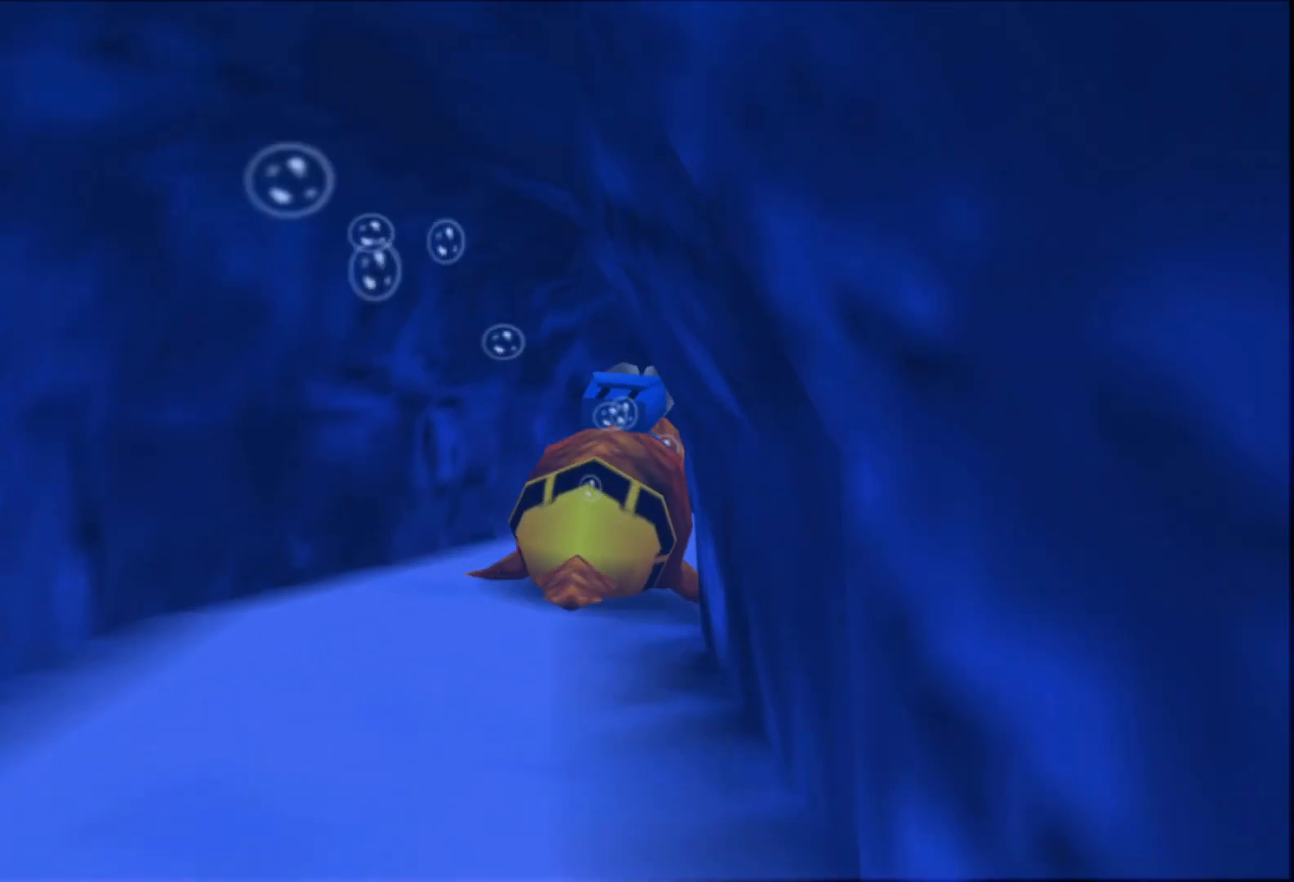
{"dt_ms": 500, "buttons": [], "left_stick": "up", "right_stick": "right", "events": [[33, "left_stick", "up"], [183, "right_stick", "center"], [383, "right_stick", "right"]]}
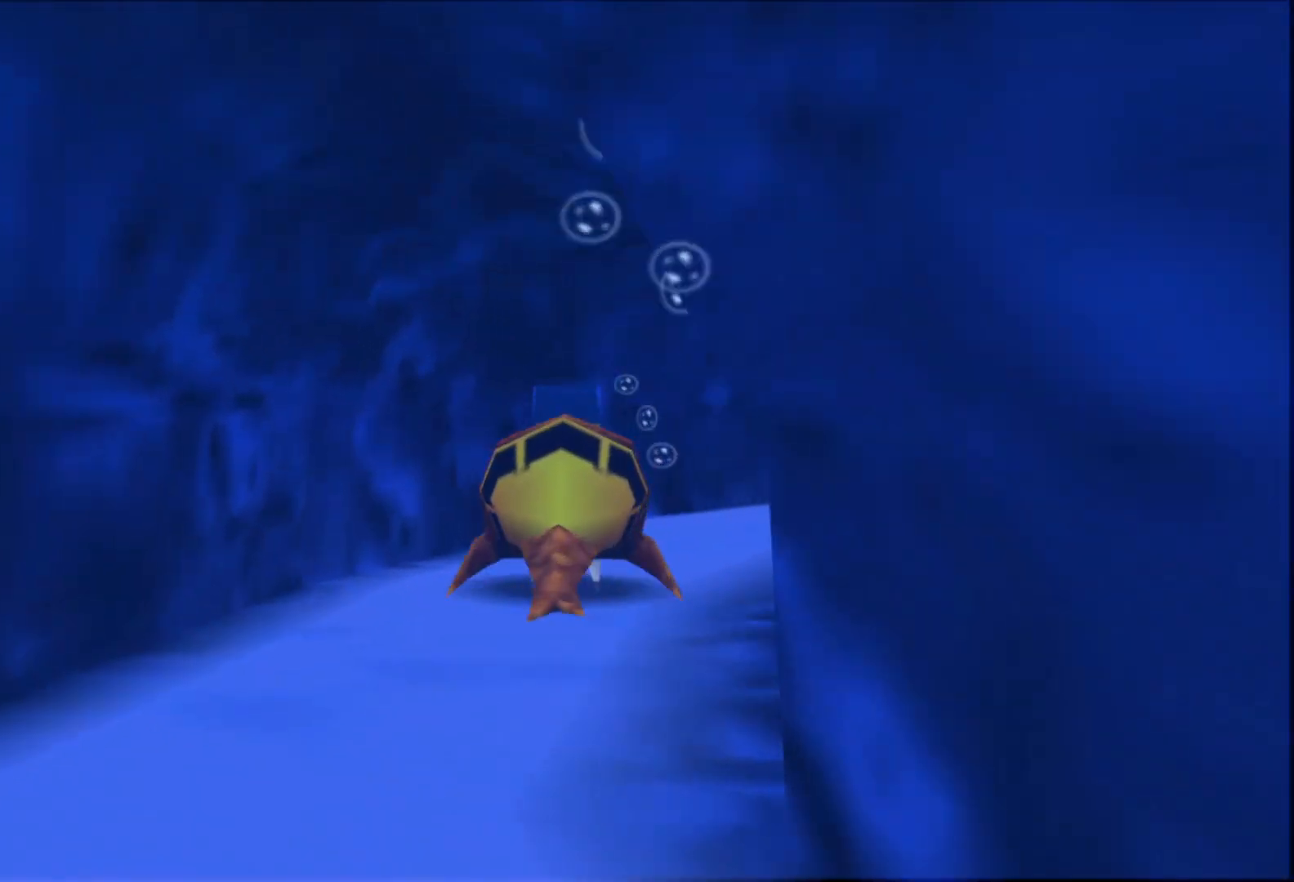
{"dt_ms": 500, "buttons": [], "left_stick": "up-right", "right_stick": "center", "events": [[100, "left_stick", "up-right"], [133, "right_stick", "center"], [233, "right_stick", "right"], [467, "right_stick", "center"]]}
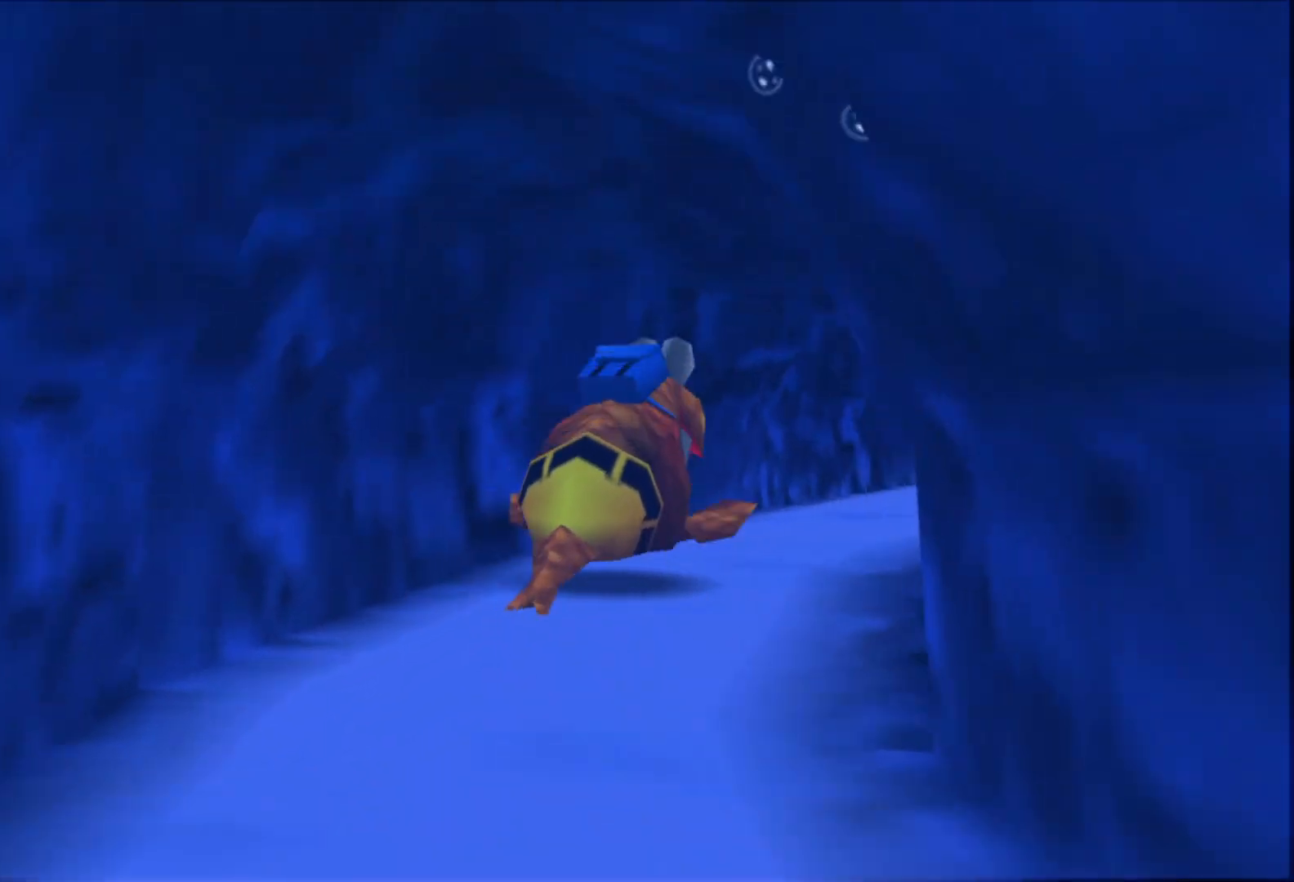
{"dt_ms": 1000, "buttons": [], "left_stick": "up-right", "right_stick": "center", "events": [[67, "right_stick", "right"], [283, "right_stick", "center"], [483, "right_stick", "right"], [683, "right_stick", "center"]]}
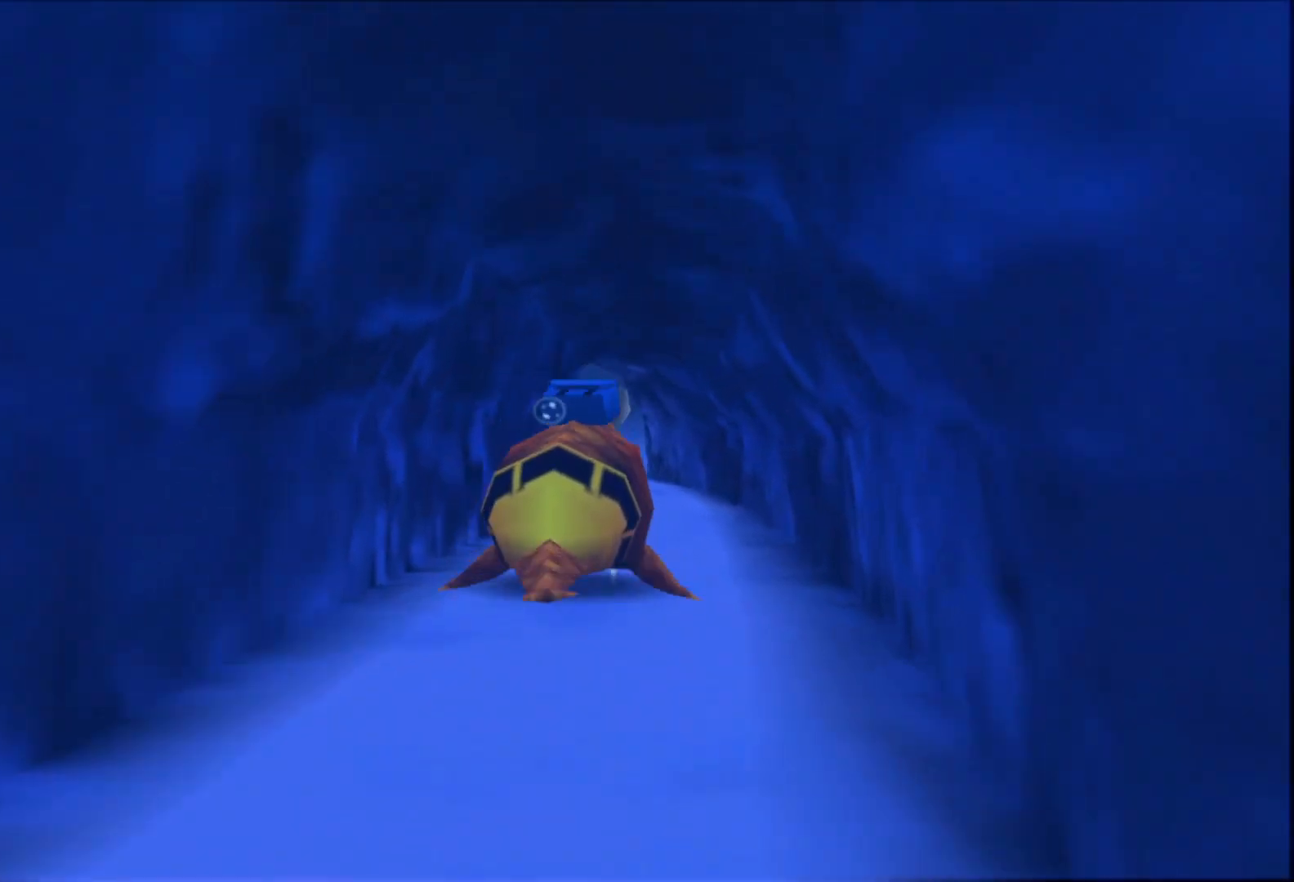
{"dt_ms": 500, "buttons": [], "left_stick": "up", "right_stick": "center", "events": [[183, "left_stick", "up"]]}
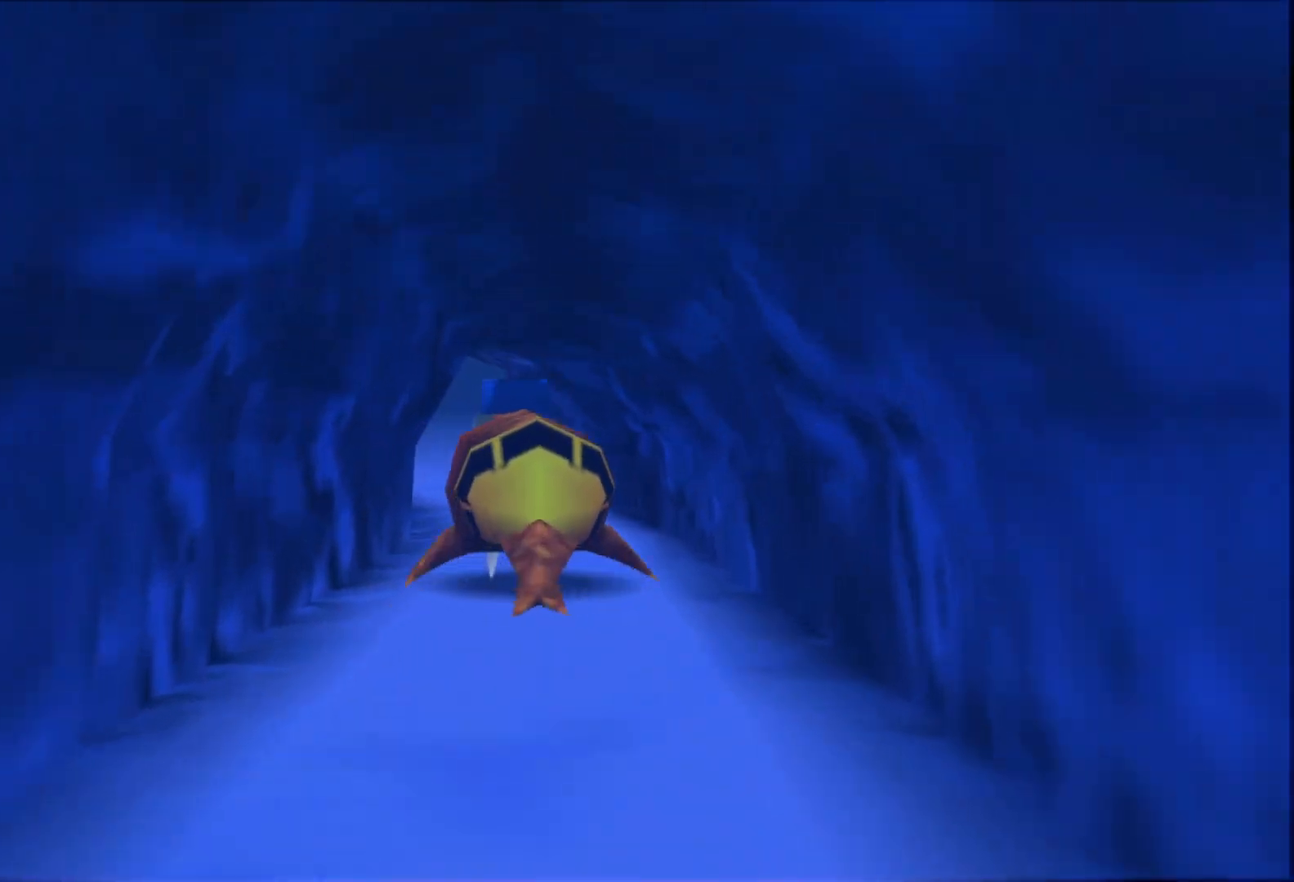
{"dt_ms": 500, "buttons": [], "left_stick": "up", "right_stick": "center", "events": []}
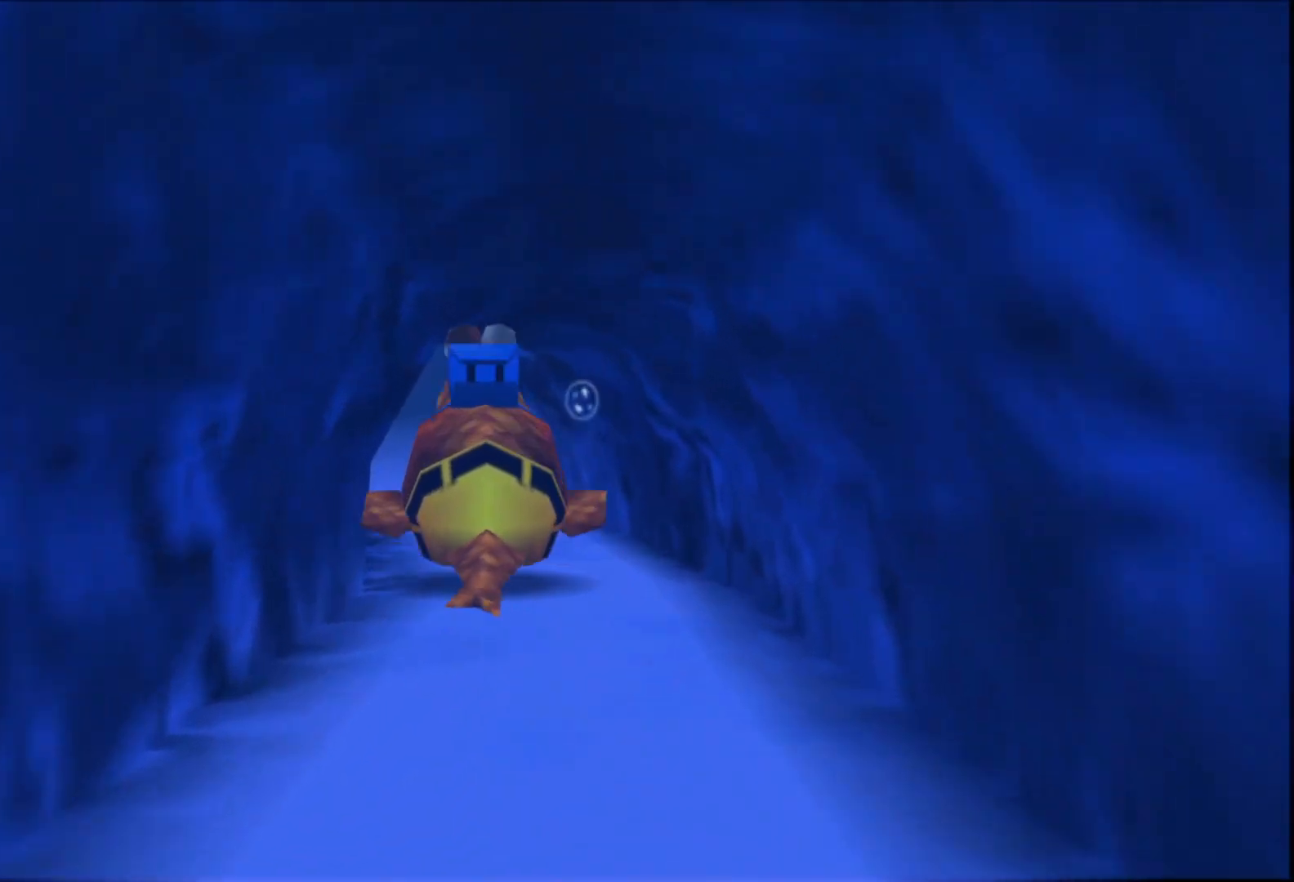
{"dt_ms": 500, "buttons": [], "left_stick": "up", "right_stick": "center", "events": []}
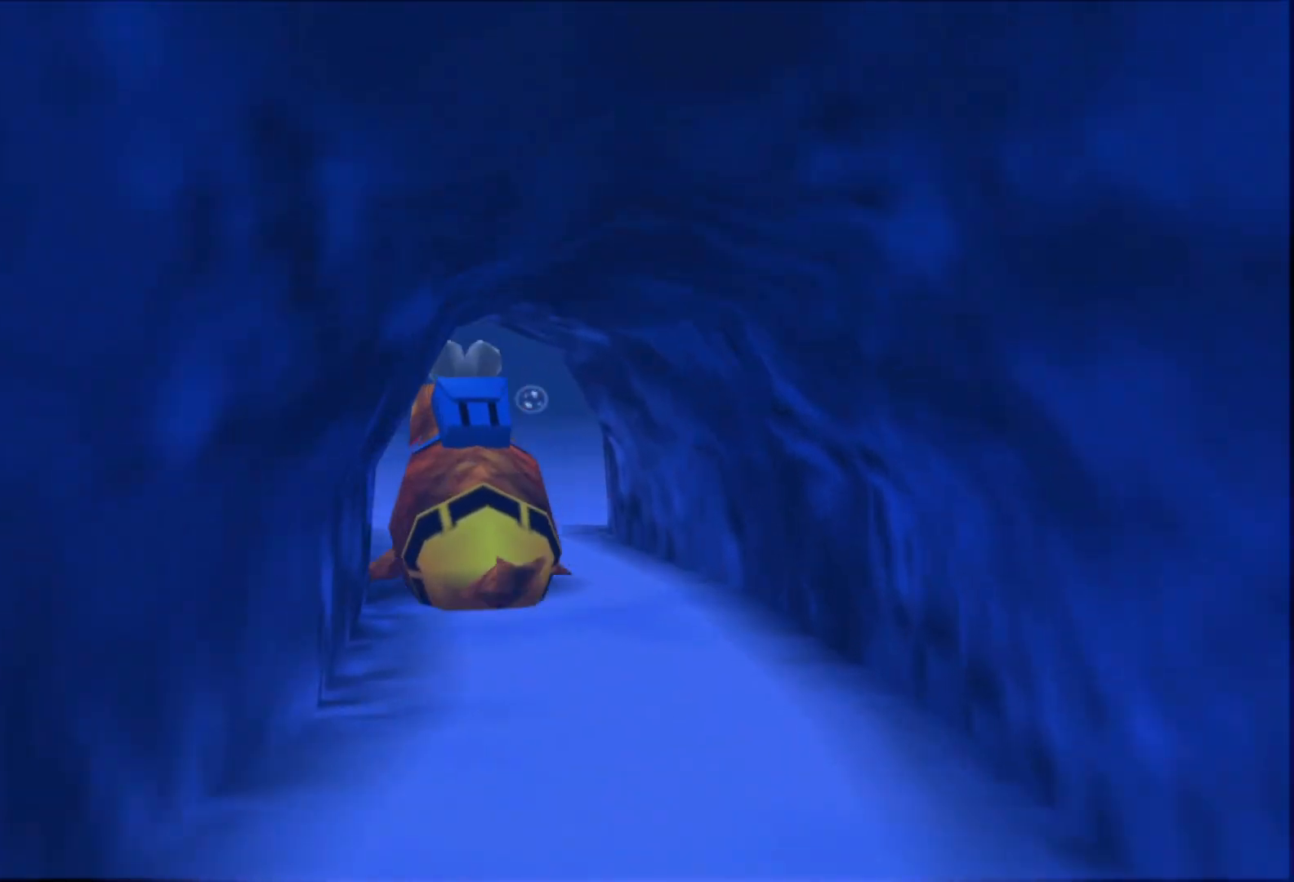
{"dt_ms": 500, "buttons": [], "left_stick": "up", "right_stick": "center", "events": []}
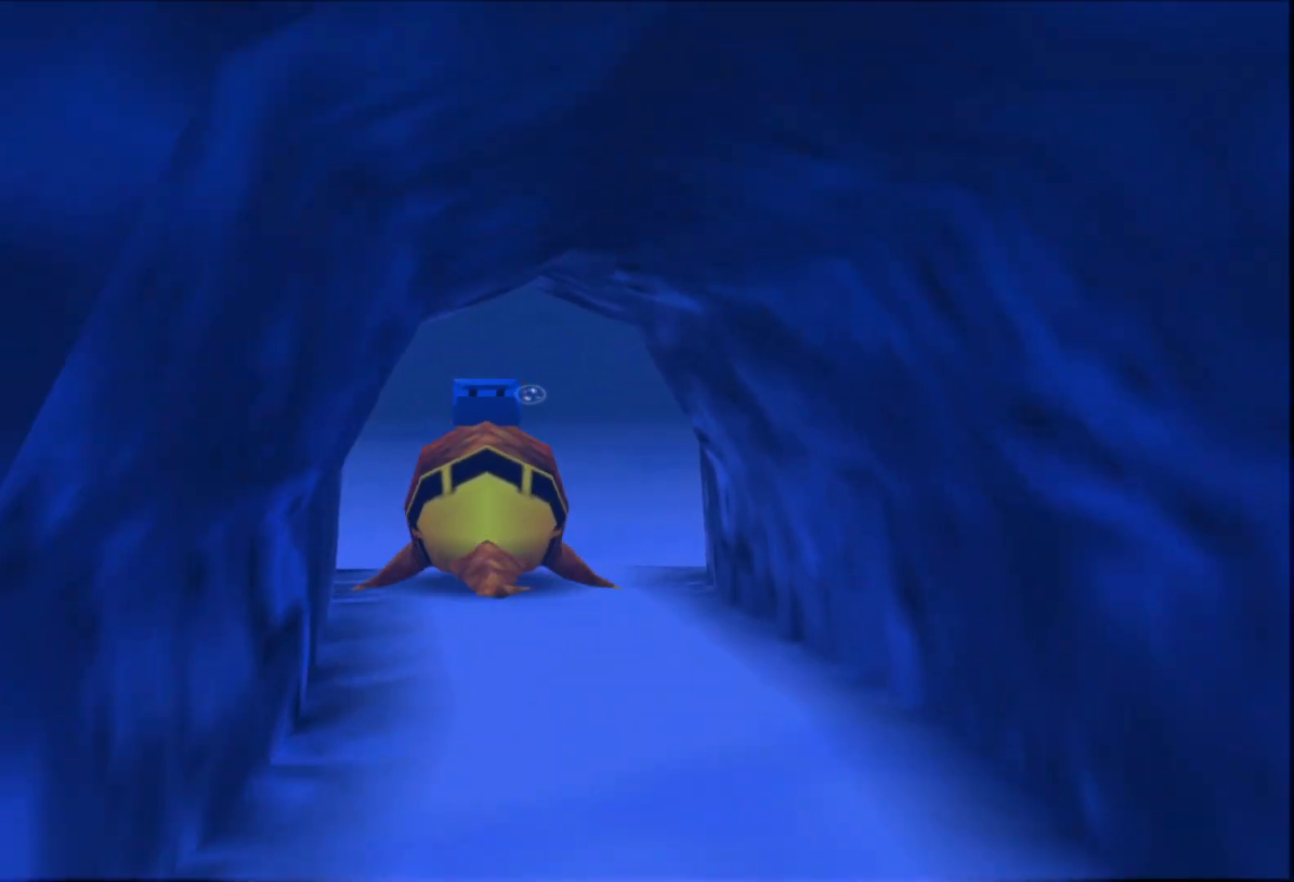
{"dt_ms": 500, "buttons": [], "left_stick": "up", "right_stick": "center", "events": []}
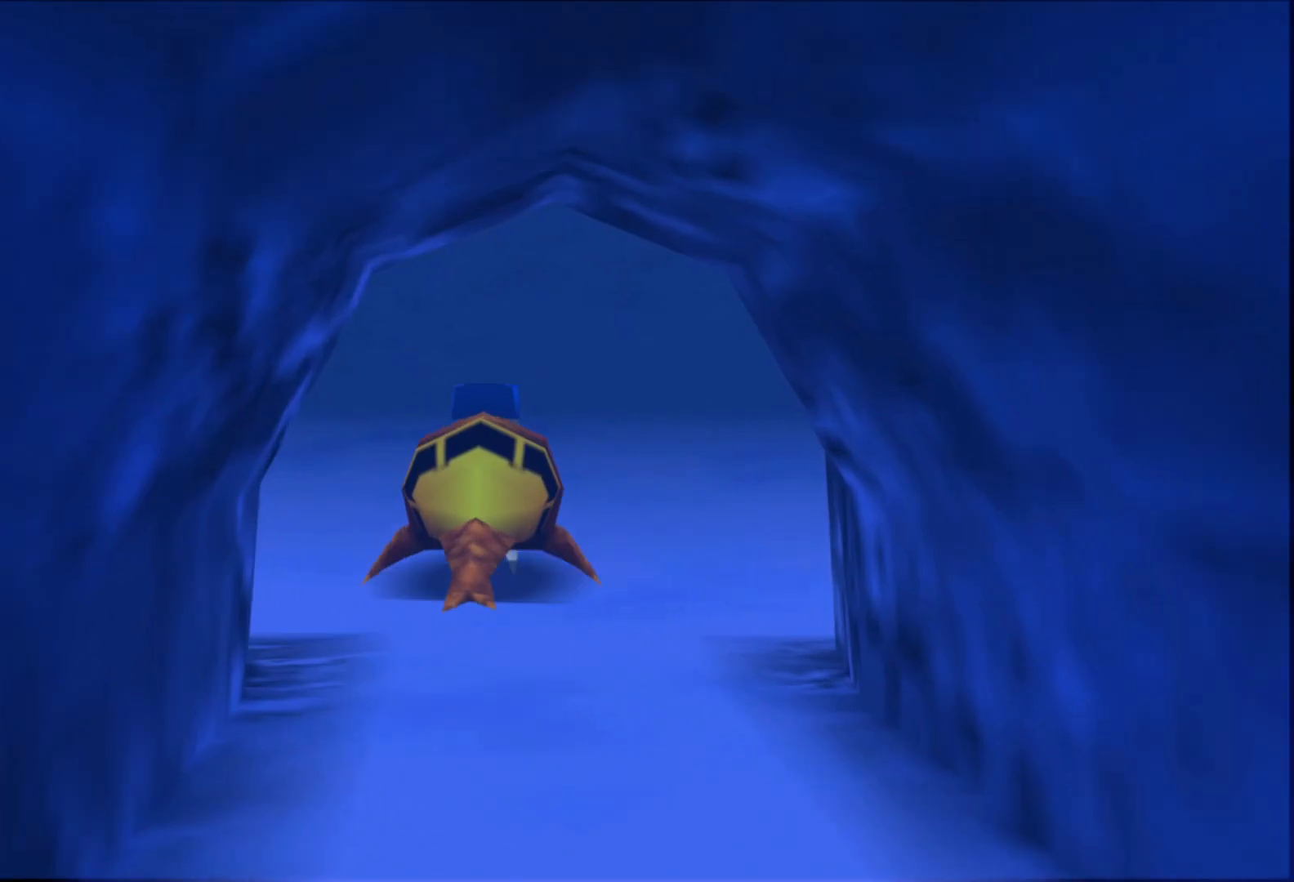
{"dt_ms": 500, "buttons": [], "left_stick": "up", "right_stick": "center", "events": []}